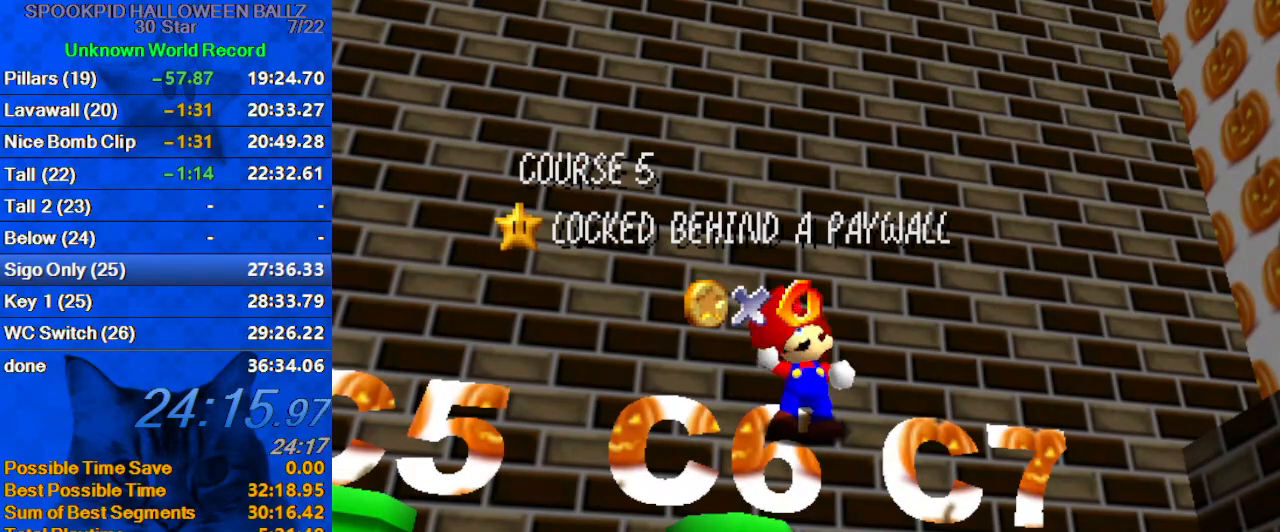
Gameplay with keyboard; each line is a JSON object with the keys held at the frame after it. "events" lists presses ("down") and releases ("up") of "a", "c", "ctrl", "d", "down", "left", "return", "right", "s", "shift", "up", "w", "x" and "y" between this image and that frame as [ms after this image, input, new state], when the widget could be followed in between. No other keys are recorded. Mouse input is not recorded.
{"keys": ["shift"], "events": [[300, "shift", "down"], [367, "shift", "up"], [467, "shift", "down"]]}
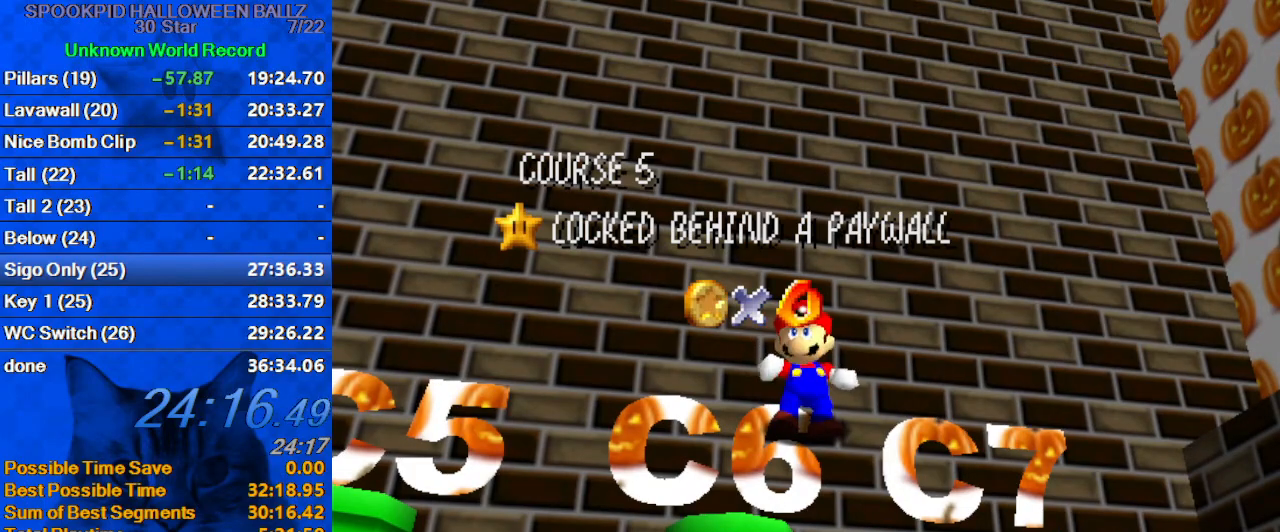
{"keys": ["shift"], "events": [[67, "shift", "up"], [167, "shift", "down"], [267, "shift", "up"], [300, "shift", "down"], [400, "shift", "up"], [500, "shift", "down"]]}
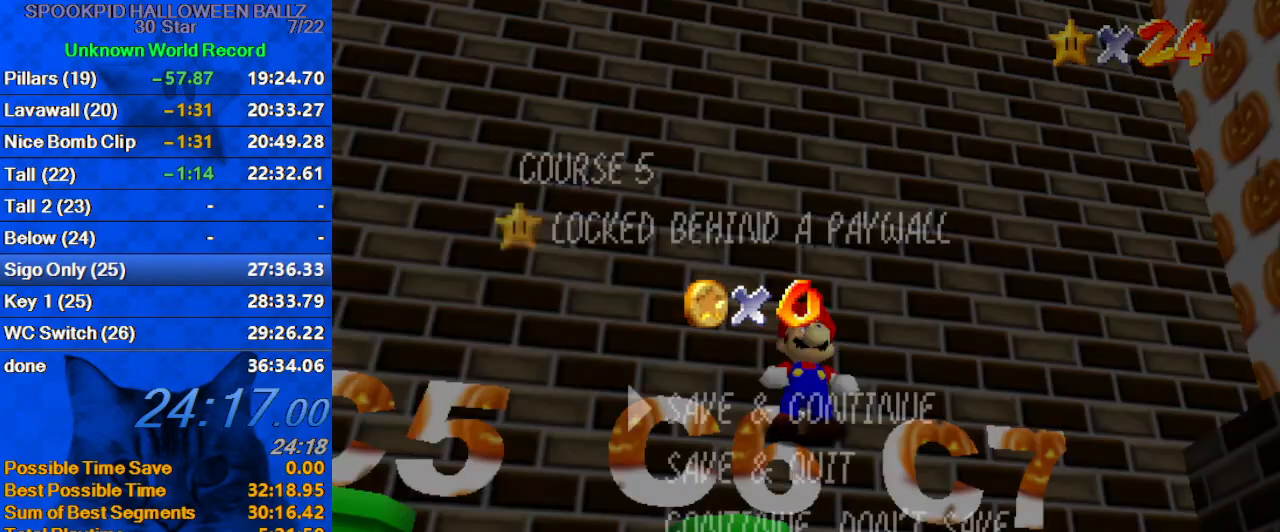
{"keys": ["left", "shift", "up"], "events": [[133, "shift", "up"], [300, "shift", "down"], [467, "left", "down"], [500, "up", "down"]]}
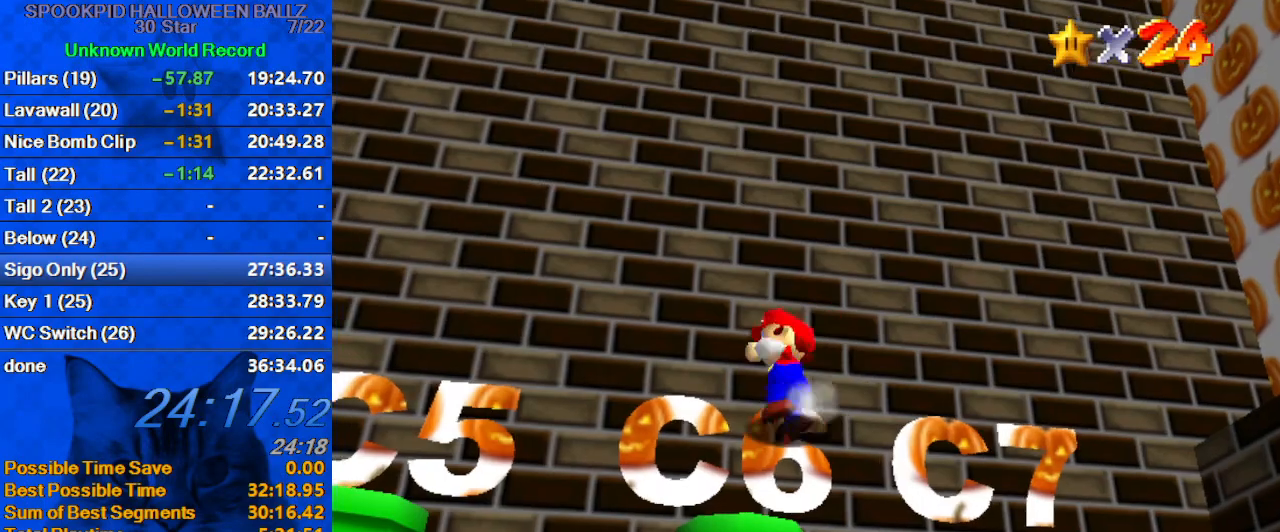
{"keys": ["left", "up"], "events": [[267, "ctrl", "down"], [467, "ctrl", "up"], [467, "shift", "up"]]}
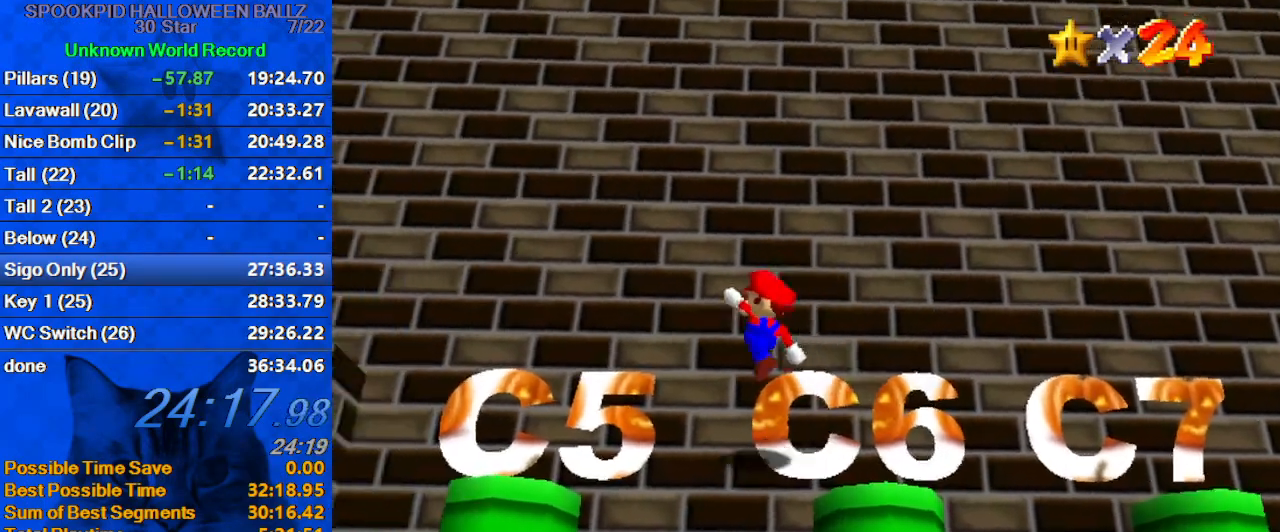
{"keys": ["shift", "up"], "events": [[200, "shift", "down"], [233, "left", "up"], [333, "left", "down"], [467, "left", "up"]]}
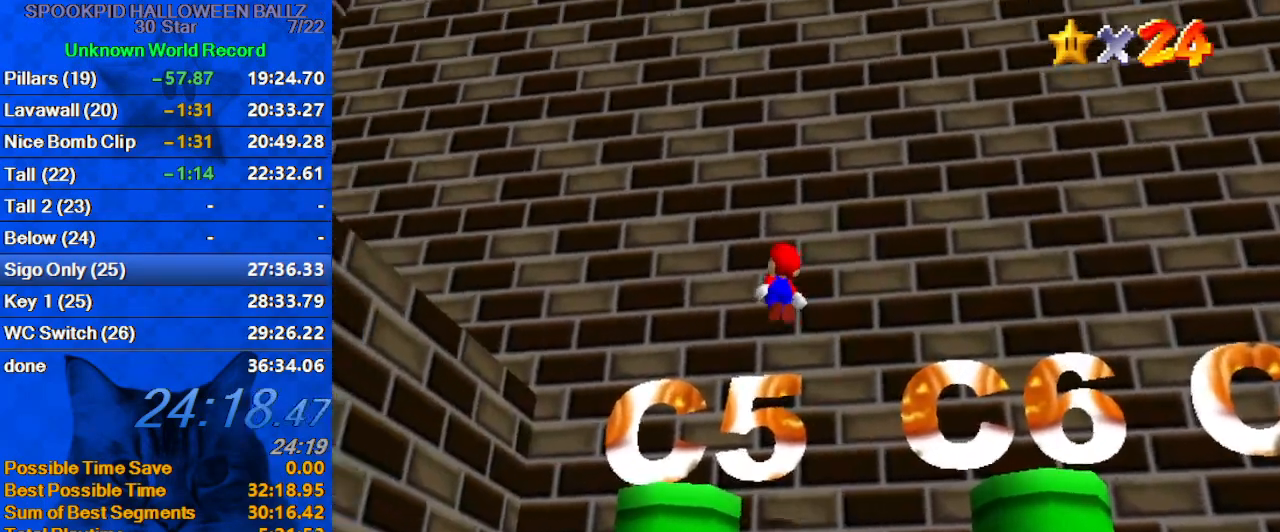
{"keys": ["right"], "events": [[67, "ctrl", "down"], [133, "up", "up"], [200, "ctrl", "up"], [200, "shift", "up"], [267, "right", "down"], [300, "down", "down"], [500, "down", "up"]]}
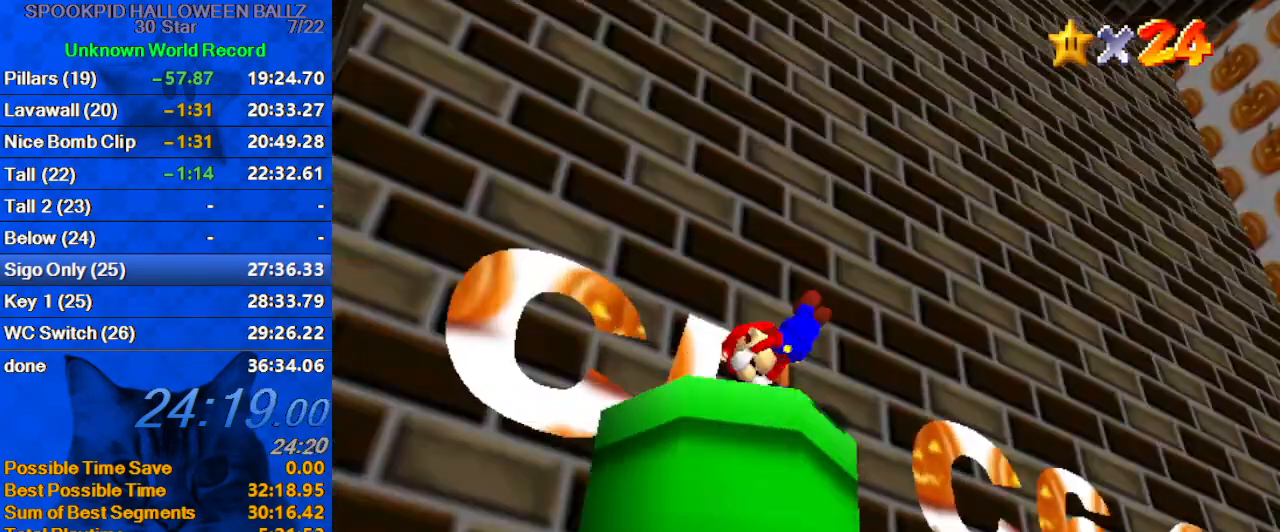
{"keys": [], "events": [[267, "down", "down"], [400, "down", "up"], [400, "right", "up"]]}
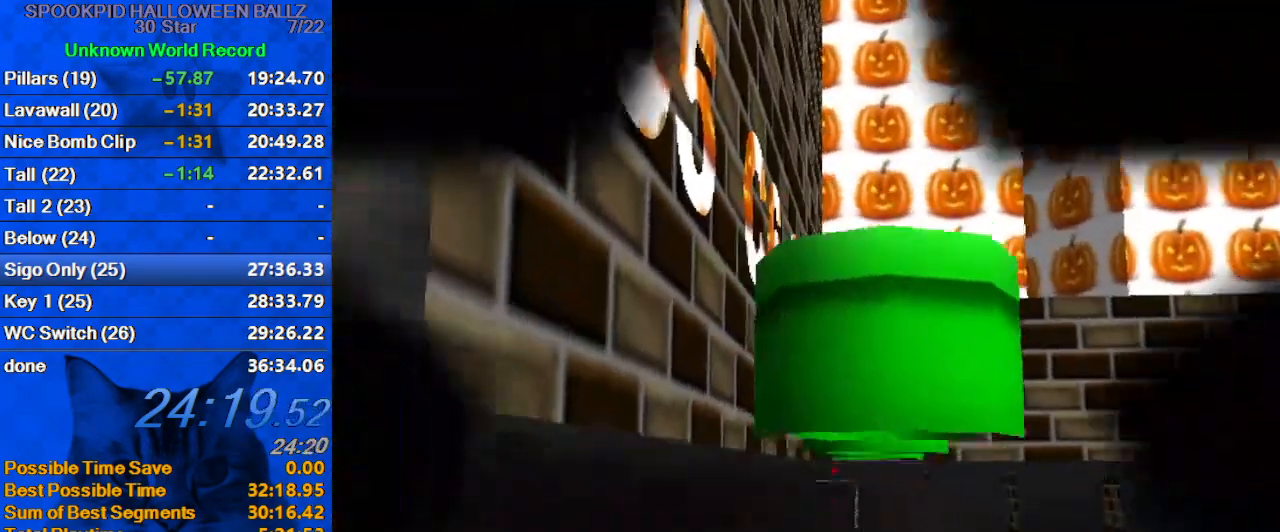
{"keys": [], "events": []}
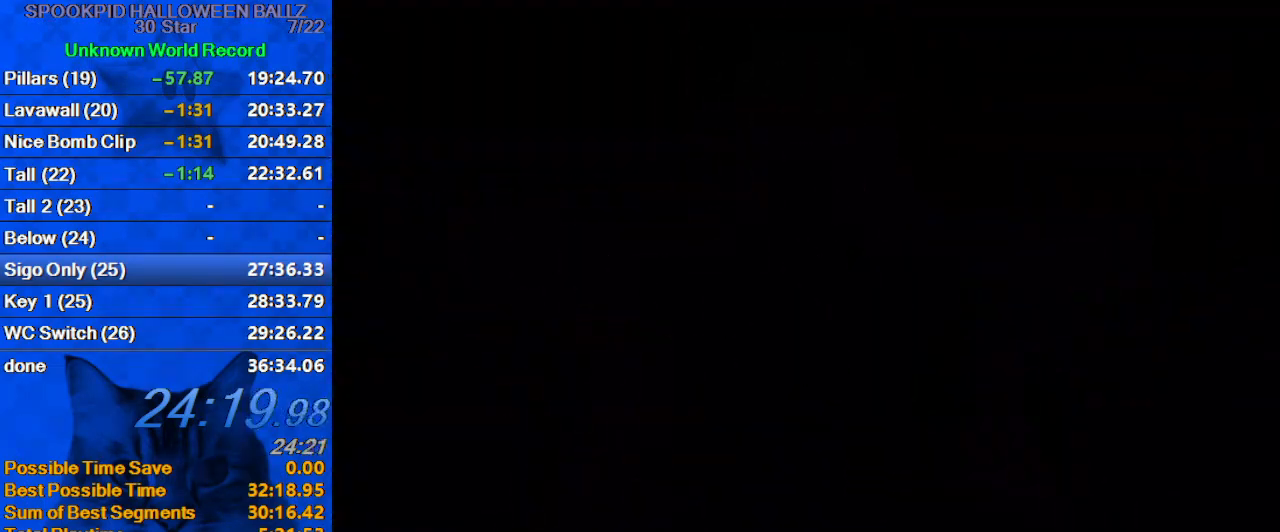
{"keys": ["shift"], "events": [[200, "shift", "down"], [333, "shift", "up"], [433, "shift", "down"]]}
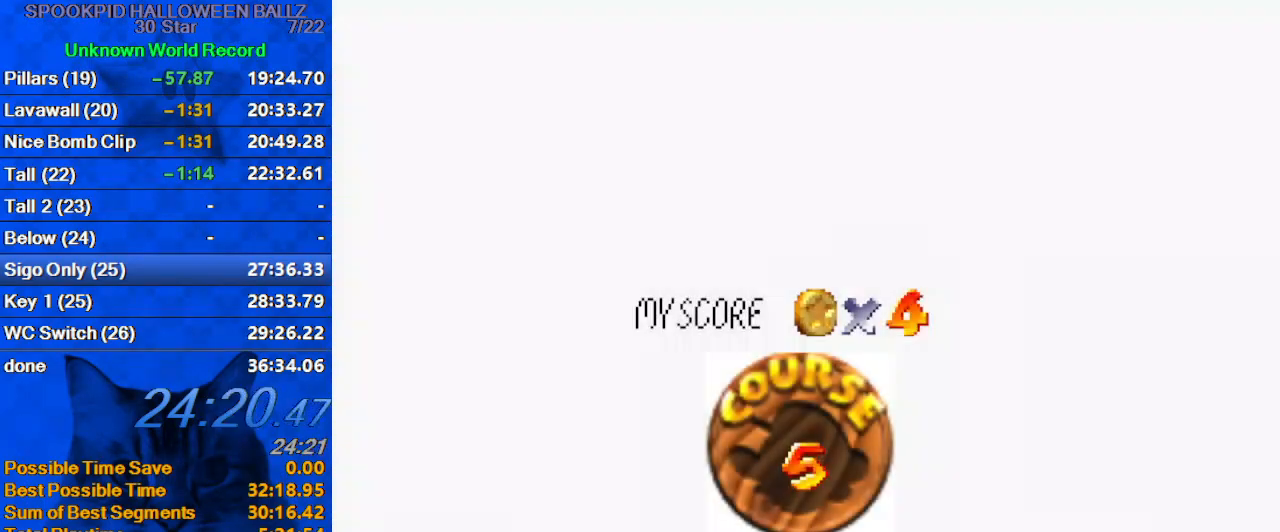
{"keys": ["shift"], "events": [[33, "shift", "up"], [67, "shift", "down"], [200, "shift", "up"], [267, "shift", "down"], [333, "shift", "up"], [433, "shift", "down"]]}
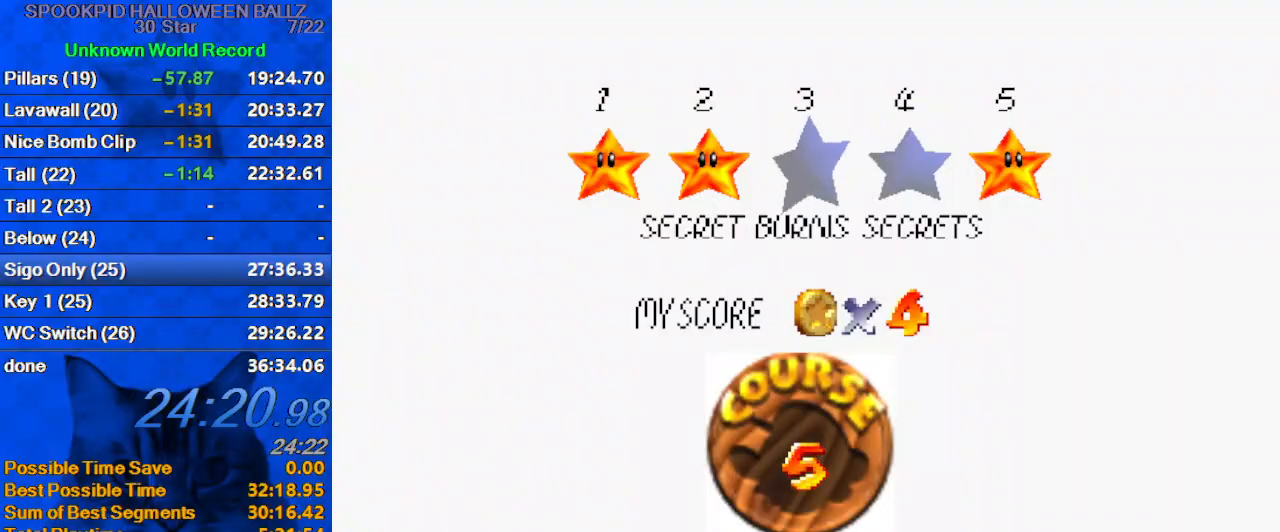
{"keys": [], "events": [[33, "shift", "up"], [67, "shift", "down"], [167, "shift", "up"], [233, "shift", "down"], [300, "shift", "up"], [367, "shift", "down"], [500, "shift", "up"]]}
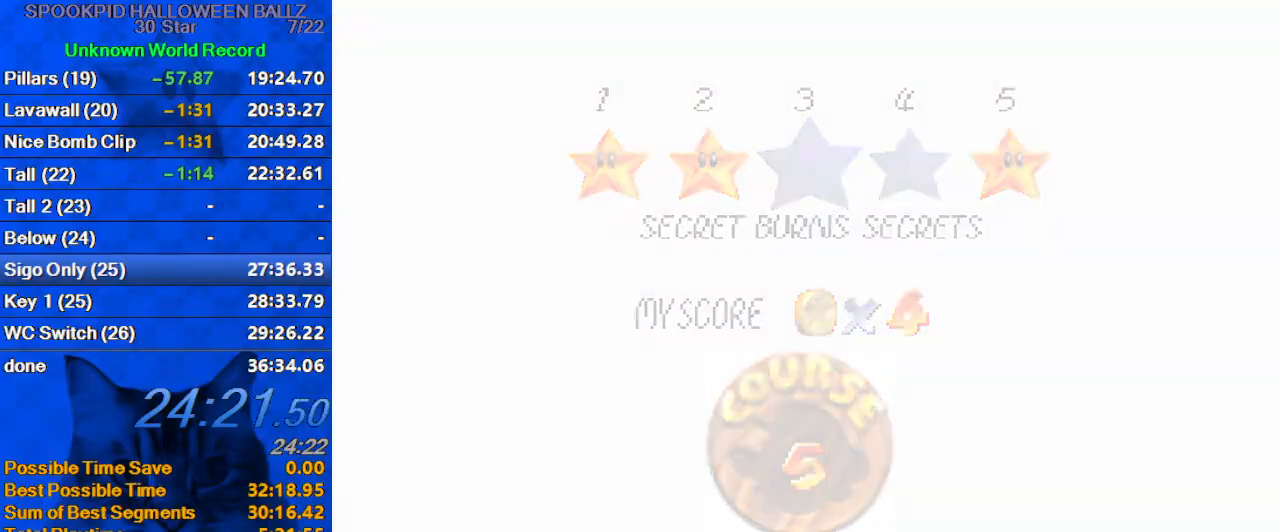
{"keys": ["up"], "events": [[267, "up", "down"]]}
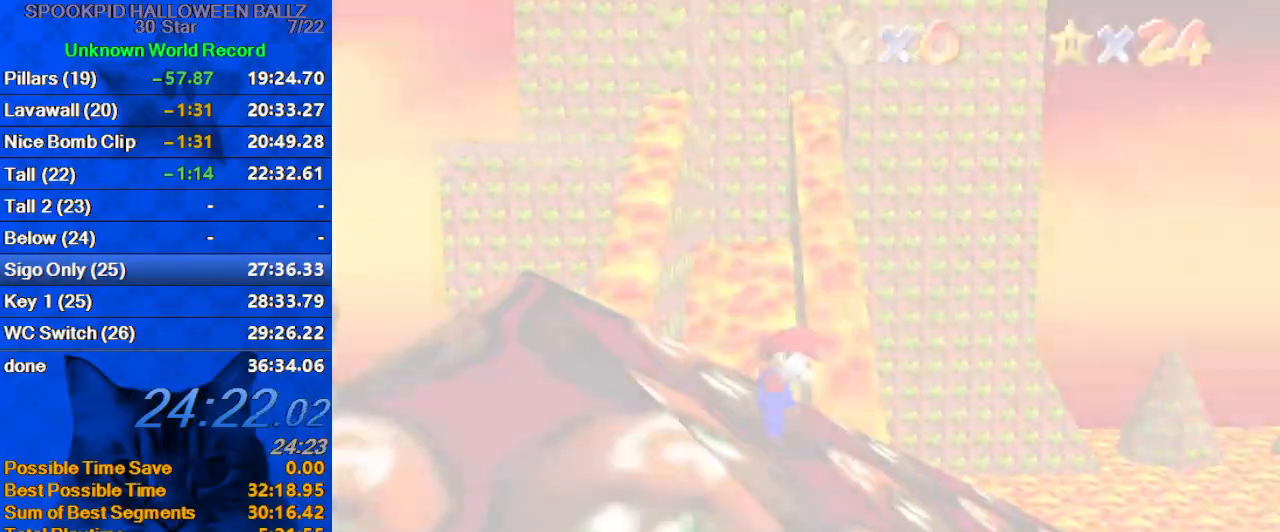
{"keys": ["right"], "events": [[67, "right", "down"], [167, "up", "up"]]}
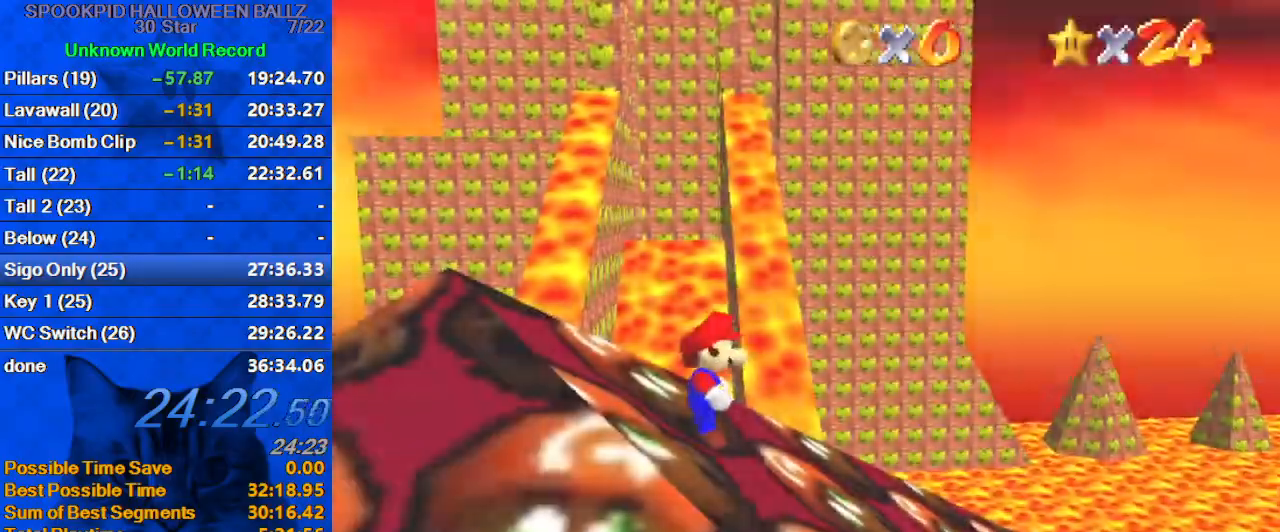
{"keys": ["right"], "events": [[367, "shift", "down"], [433, "shift", "up"]]}
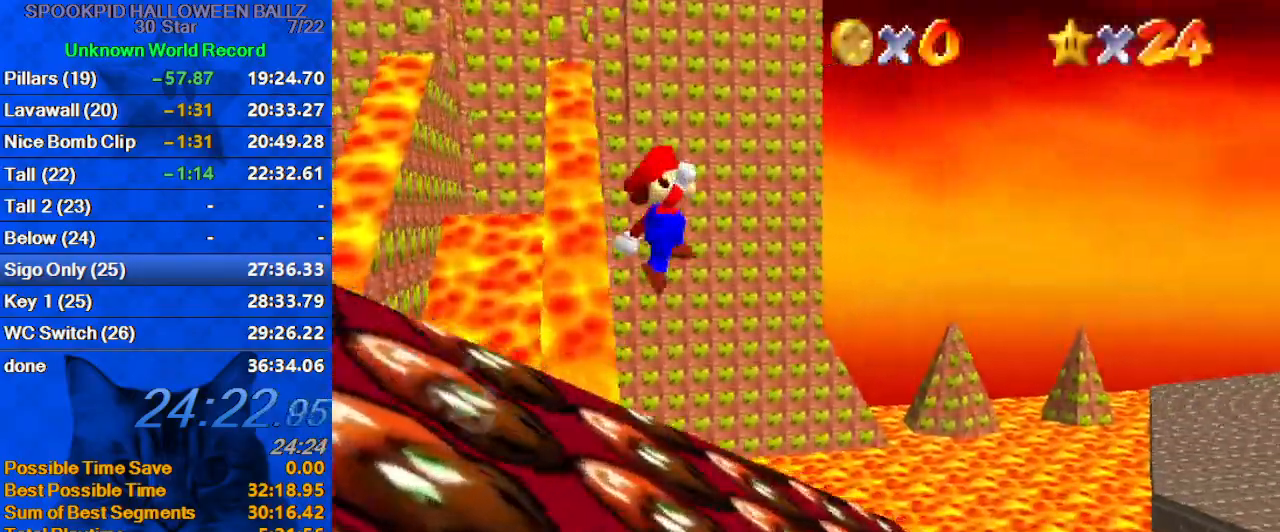
{"keys": [], "events": [[167, "right", "up"], [167, "s", "down"], [233, "left", "down"], [267, "s", "up"], [267, "up", "down"], [400, "up", "up"], [500, "left", "up"]]}
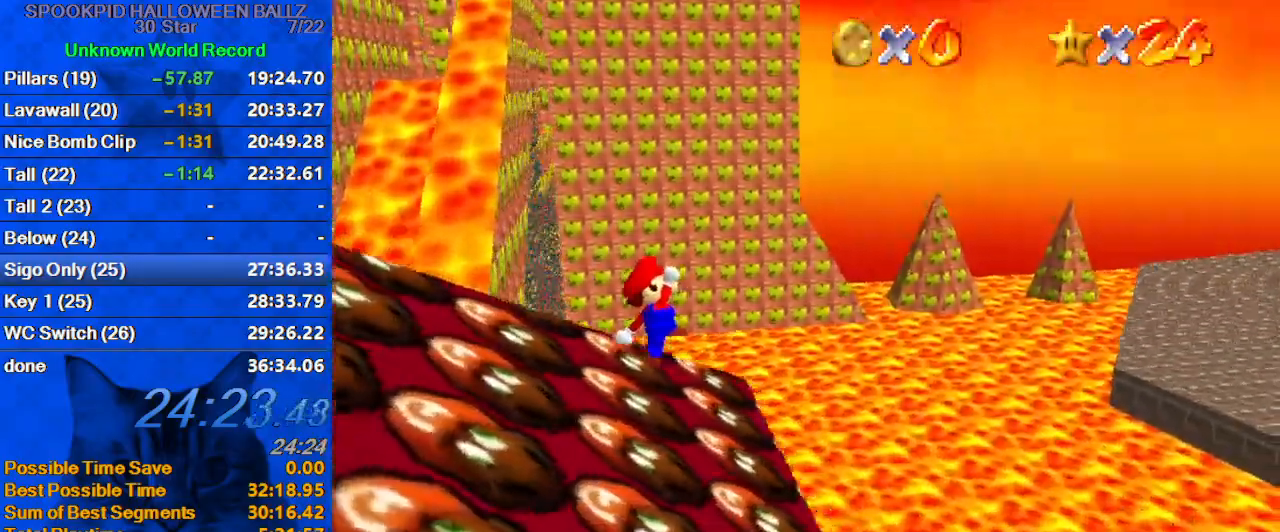
{"keys": ["left", "up"], "events": [[133, "ctrl", "down"], [200, "right", "down"], [300, "ctrl", "up"], [367, "right", "up"], [467, "up", "down"], [500, "left", "down"]]}
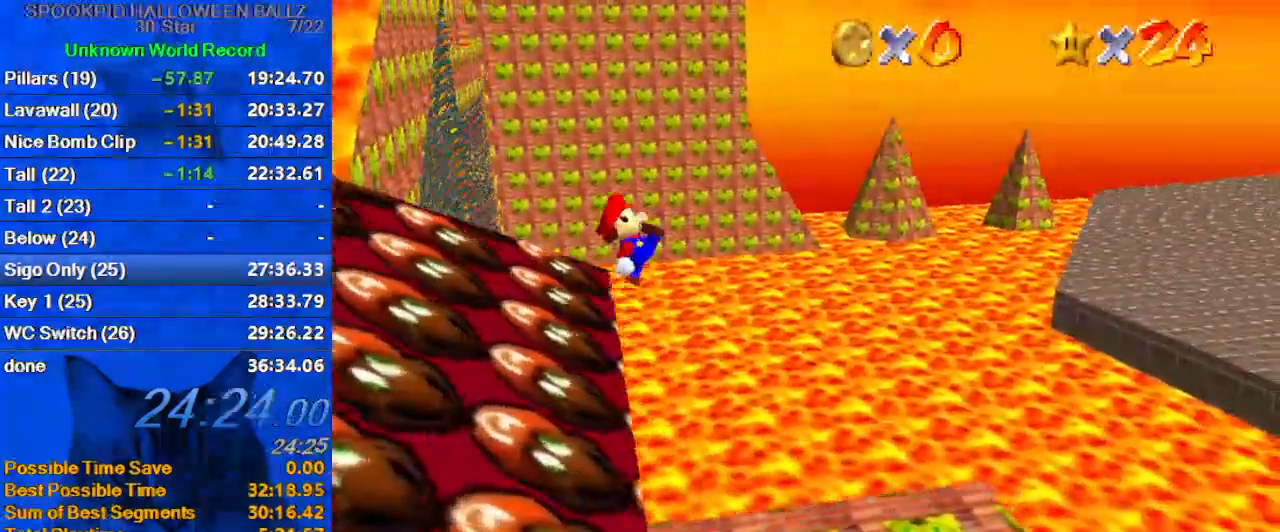
{"keys": ["down", "right", "shift"], "events": [[67, "d", "down"], [100, "up", "up"], [200, "d", "up"], [200, "down", "down"], [233, "left", "up"], [333, "right", "down"], [400, "shift", "down"]]}
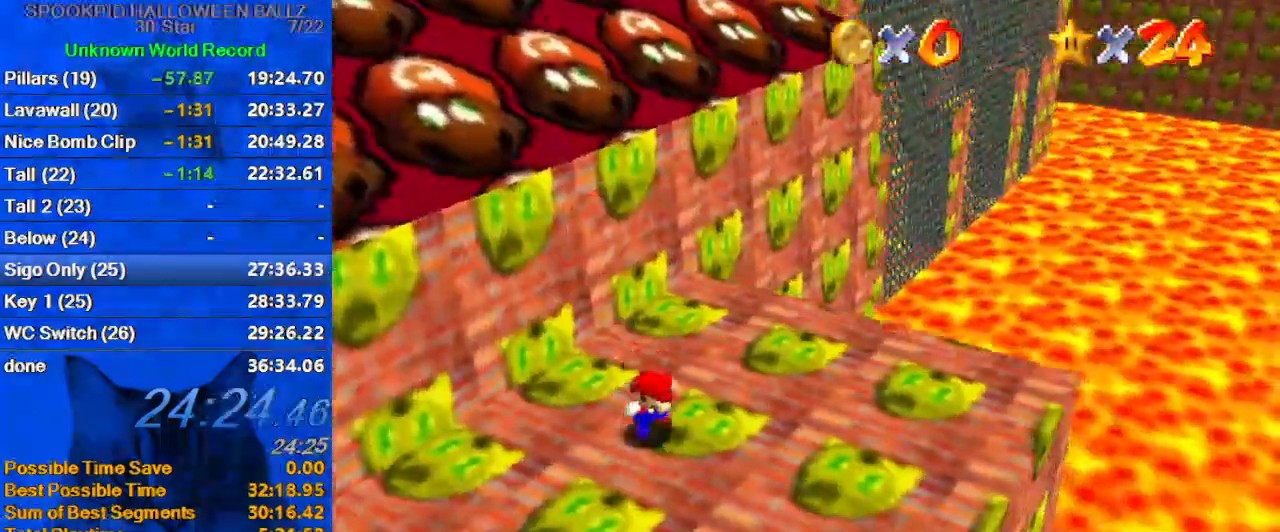
{"keys": [], "events": [[167, "down", "up"], [300, "d", "down"], [400, "right", "up"], [400, "shift", "up"], [467, "d", "up"]]}
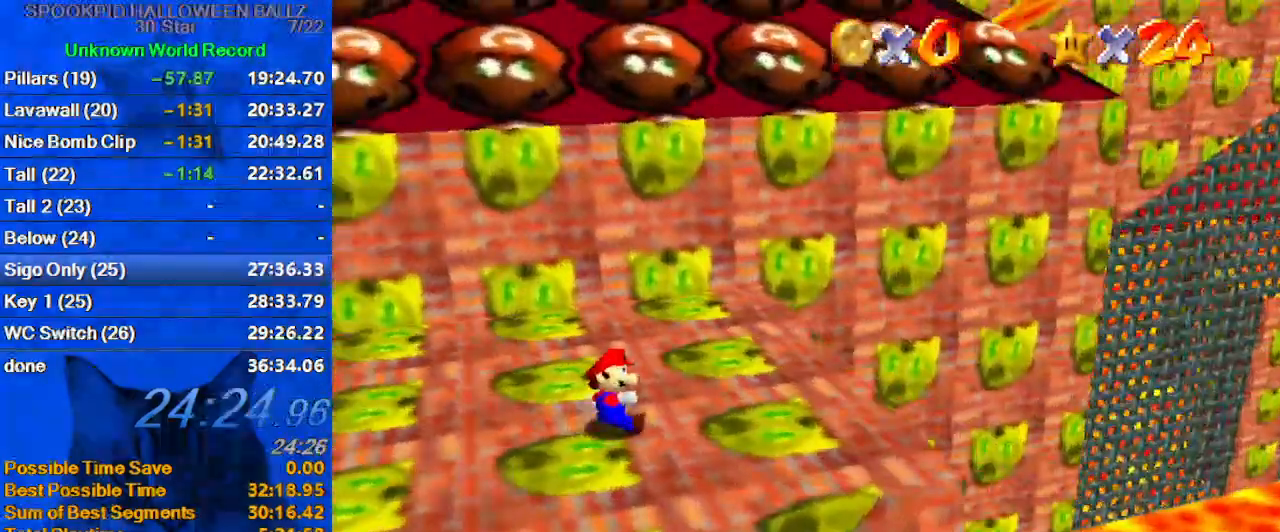
{"keys": ["right", "up"], "events": [[33, "c", "down"], [33, "right", "down"], [133, "s", "down"], [167, "c", "up"], [167, "right", "up"], [233, "s", "up"], [267, "down", "down"], [333, "right", "down"], [367, "down", "up"], [467, "up", "down"]]}
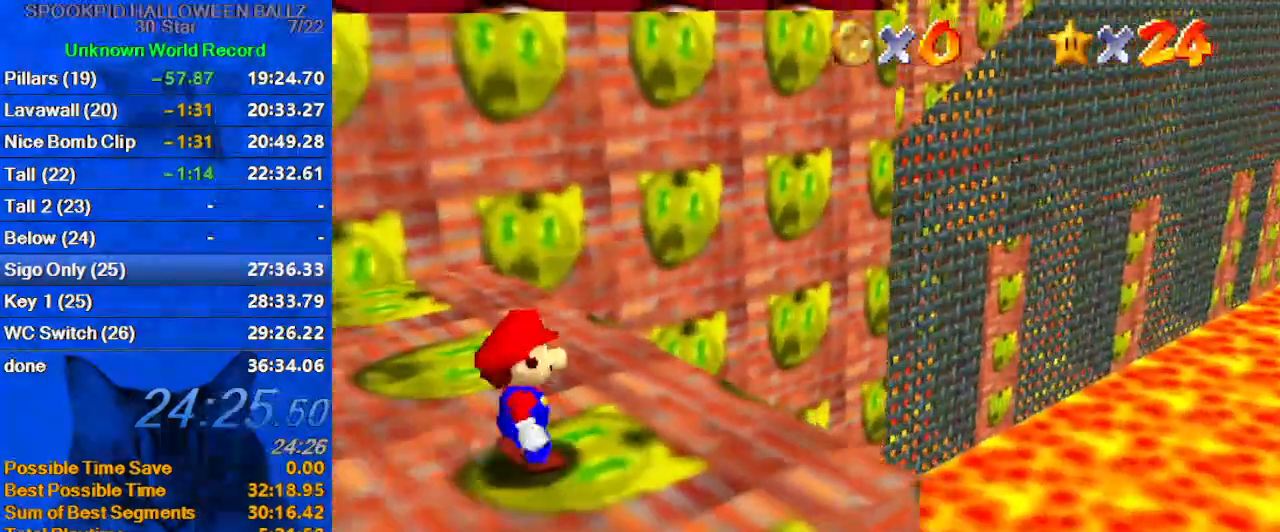
{"keys": ["shift", "up"], "events": [[67, "right", "up"], [433, "shift", "down"]]}
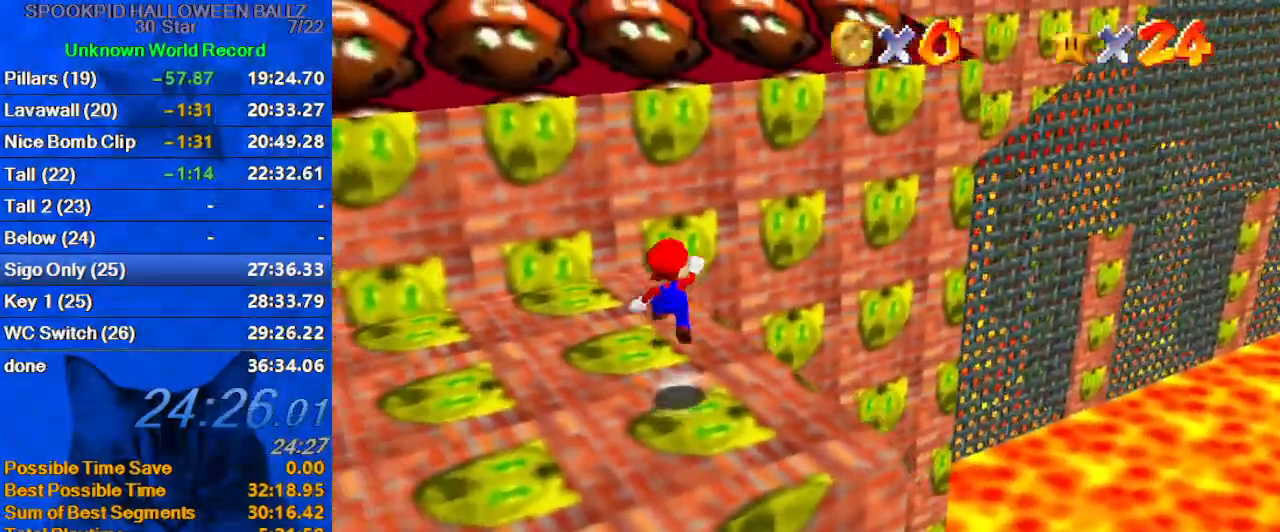
{"keys": ["up"], "events": [[33, "shift", "up"], [67, "left", "down"], [100, "a", "down"], [100, "c", "down"], [167, "left", "up"], [200, "c", "up"], [267, "left", "down"], [300, "a", "up"], [433, "left", "up"]]}
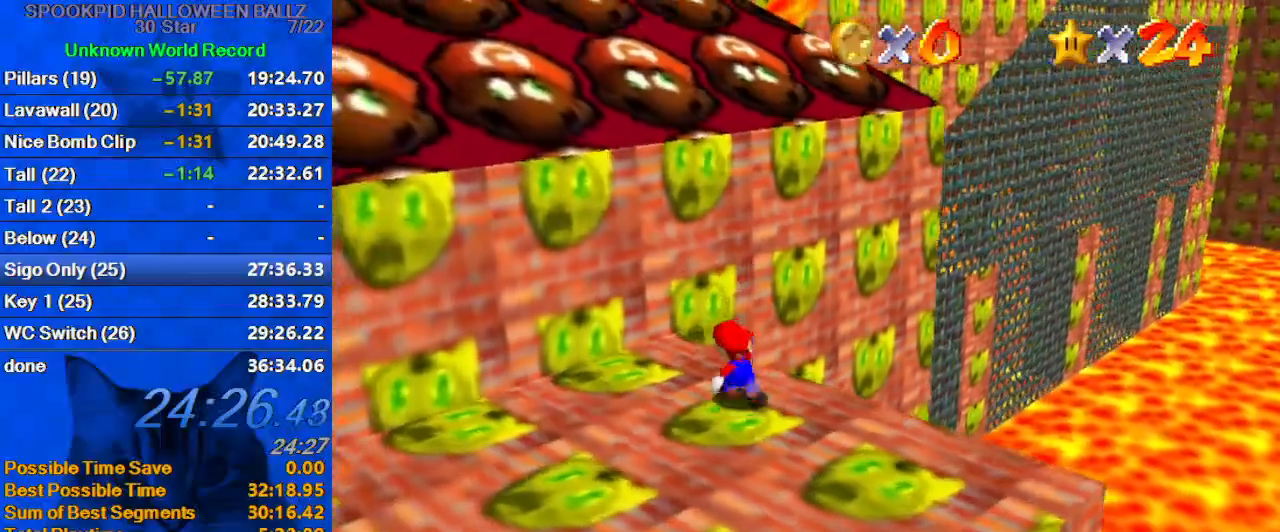
{"keys": ["left", "shift"], "events": [[33, "shift", "down"], [67, "right", "down"], [133, "a", "down"], [167, "left", "down"], [167, "right", "up"], [267, "a", "up"], [367, "up", "up"]]}
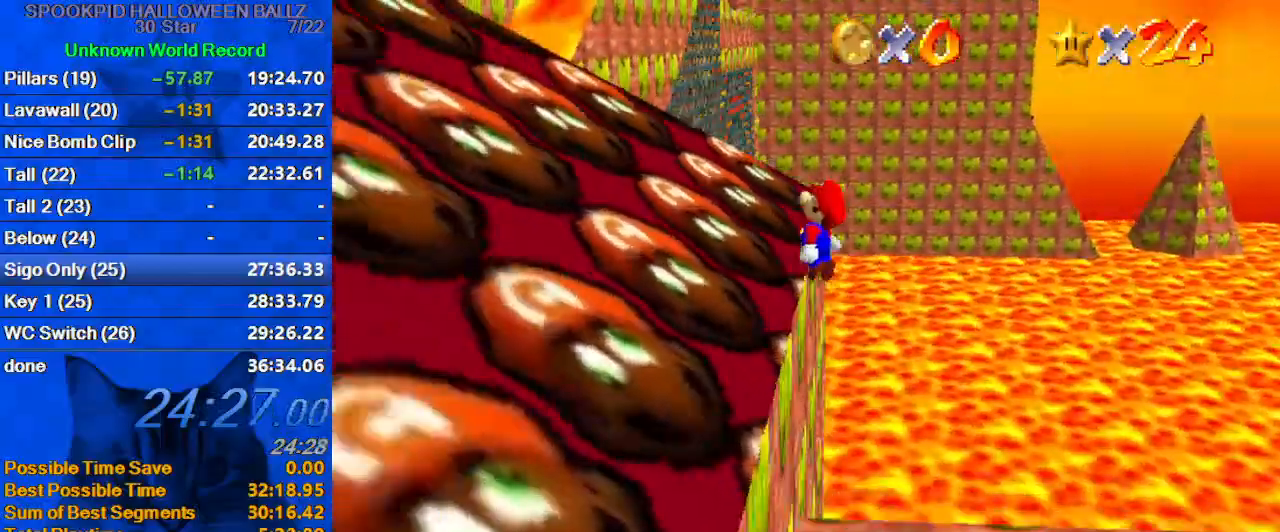
{"keys": ["right", "shift", "up"], "events": [[33, "shift", "up"], [133, "shift", "down"], [133, "up", "down"], [233, "d", "down"], [367, "left", "up"], [433, "d", "up"], [500, "right", "down"]]}